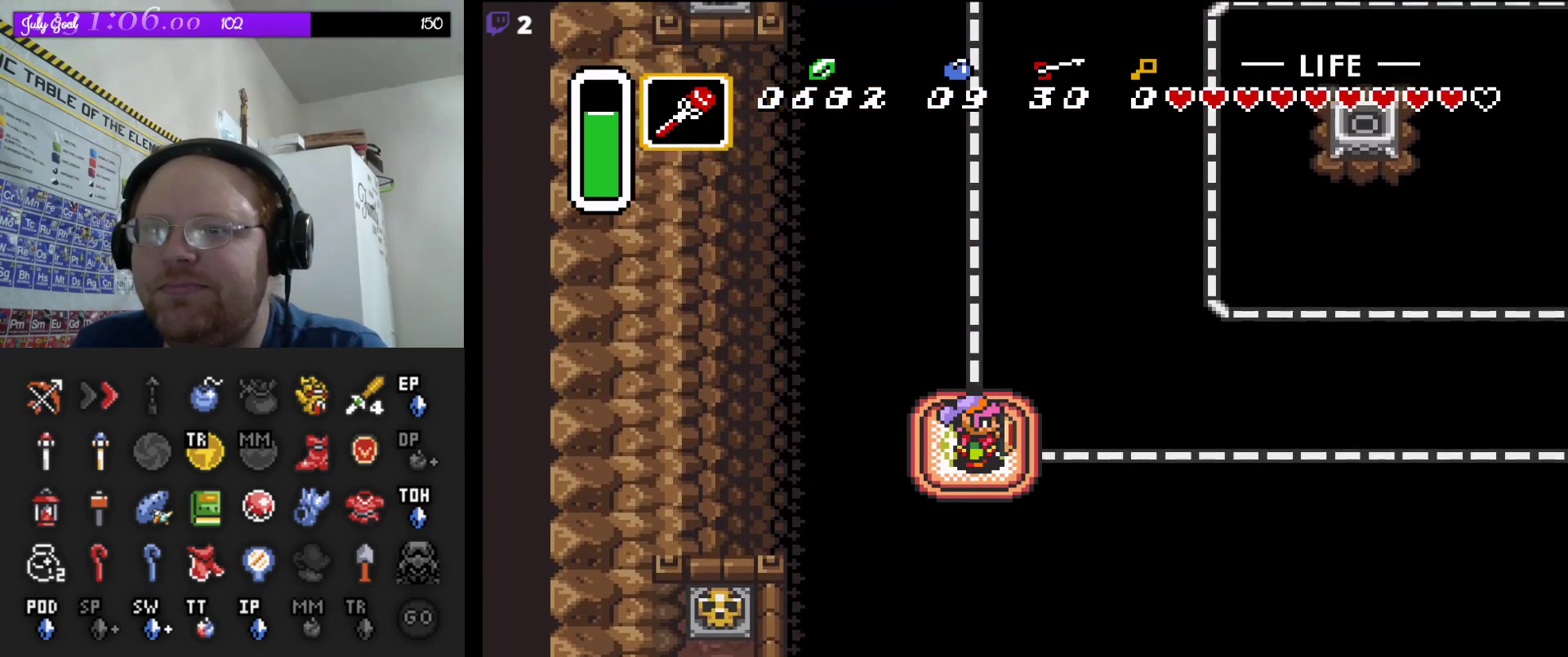
Gameplay with a controller (Nintendo layout); each line is a JSON object with the inputs held at the frame after it (dt_ms = milliseconds from this image to that frame). "events" lists button and stick changes between this image and that frame as [ms after this image, input, new state], when the widget could be followed in between. Not read: L3 R3.
{"dt_ms": 500, "buttons": [], "events": [[317, "DPAD_RIGHT", "down"], [433, "DPAD_RIGHT", "up"]]}
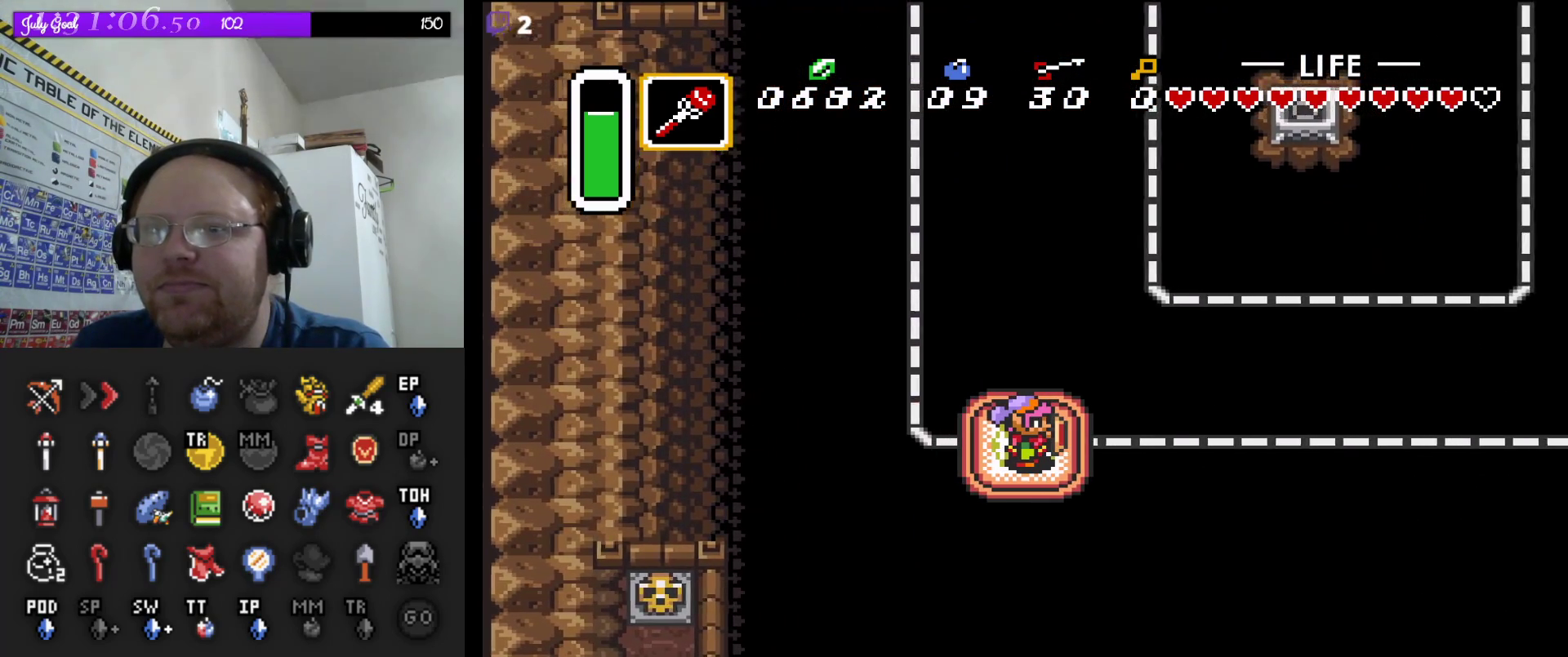
{"dt_ms": 500, "buttons": [], "events": [[250, "DPAD_UP", "down"], [467, "DPAD_UP", "up"]]}
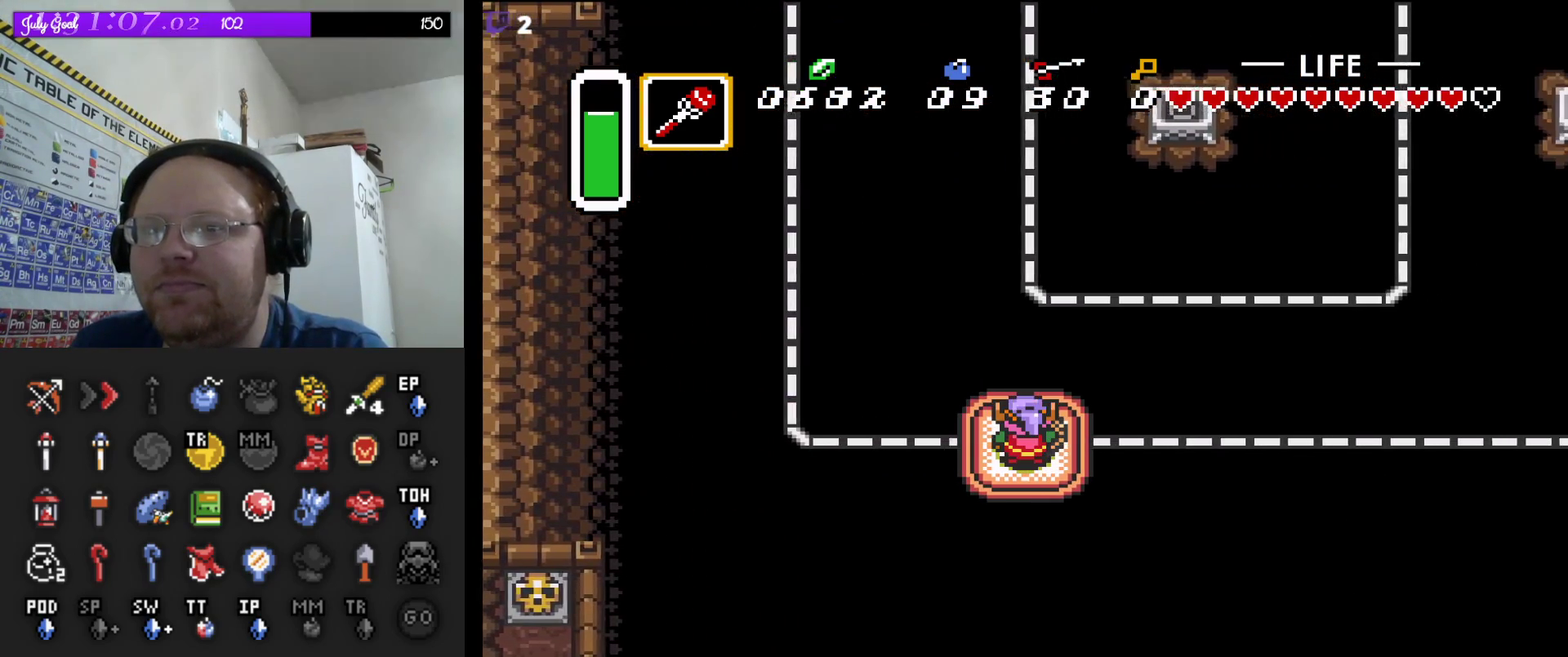
{"dt_ms": 500, "buttons": [], "events": []}
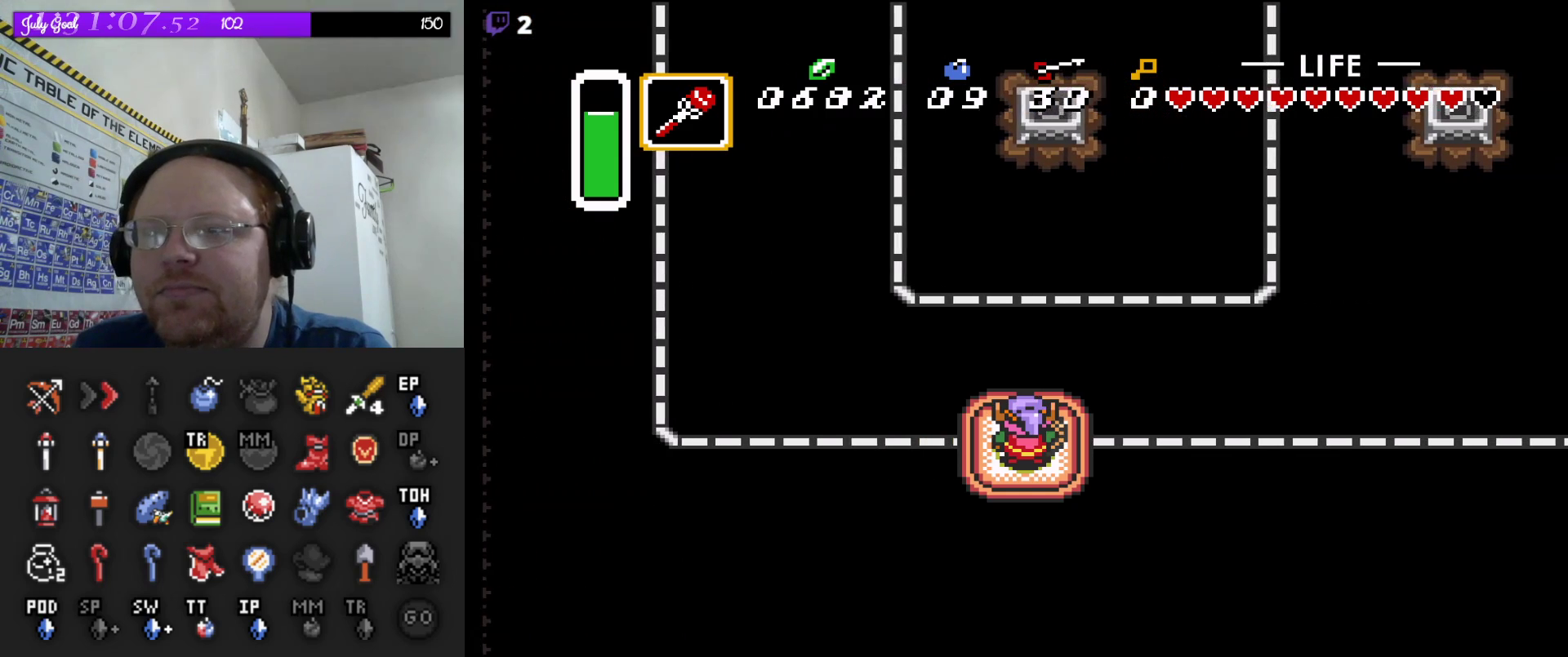
{"dt_ms": 500, "buttons": [], "events": []}
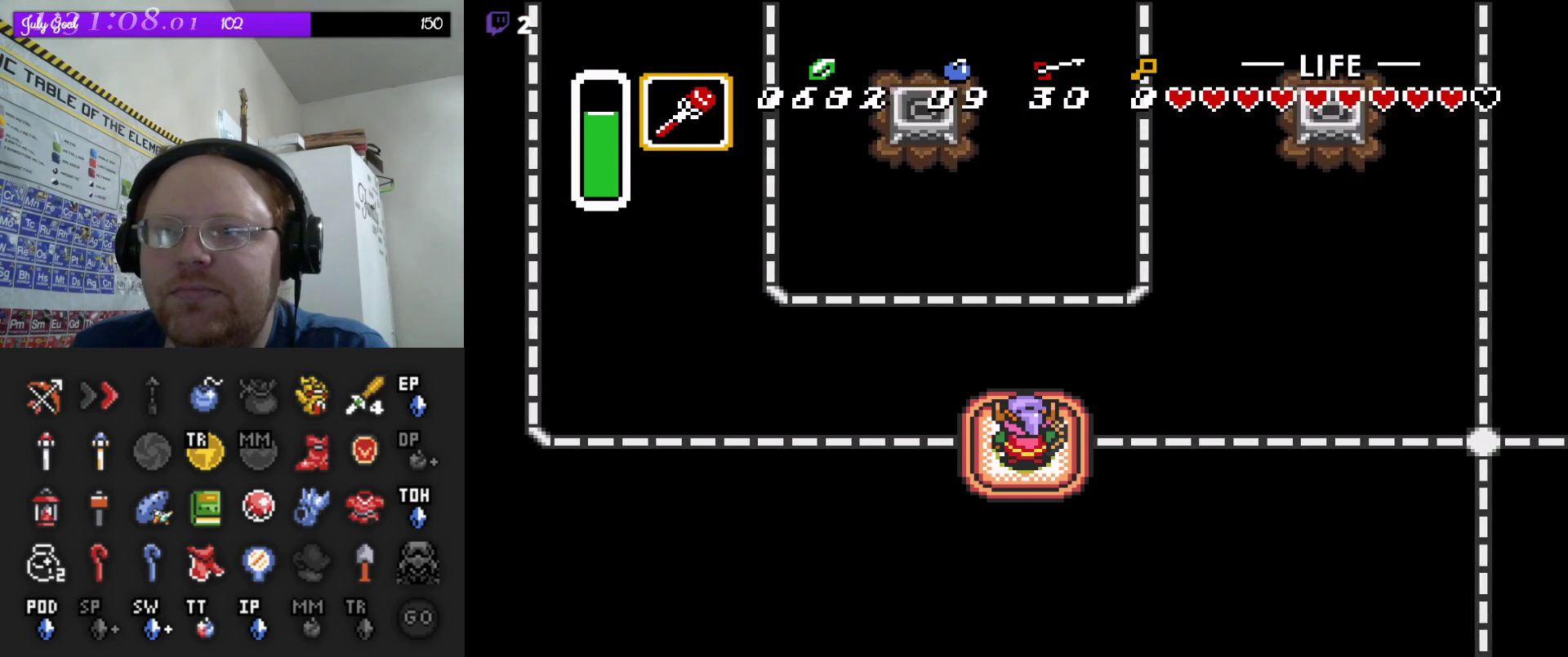
{"dt_ms": 500, "buttons": [], "events": []}
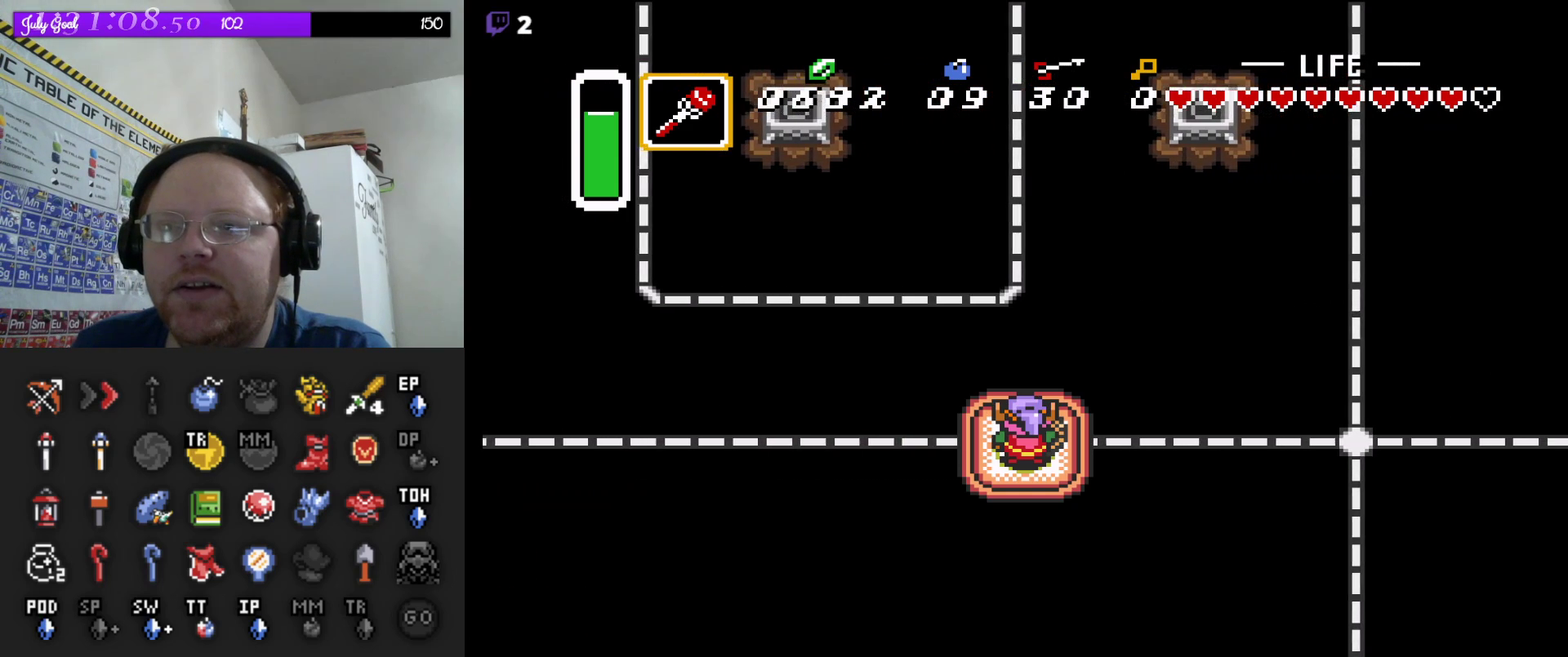
{"dt_ms": 500, "buttons": [], "events": []}
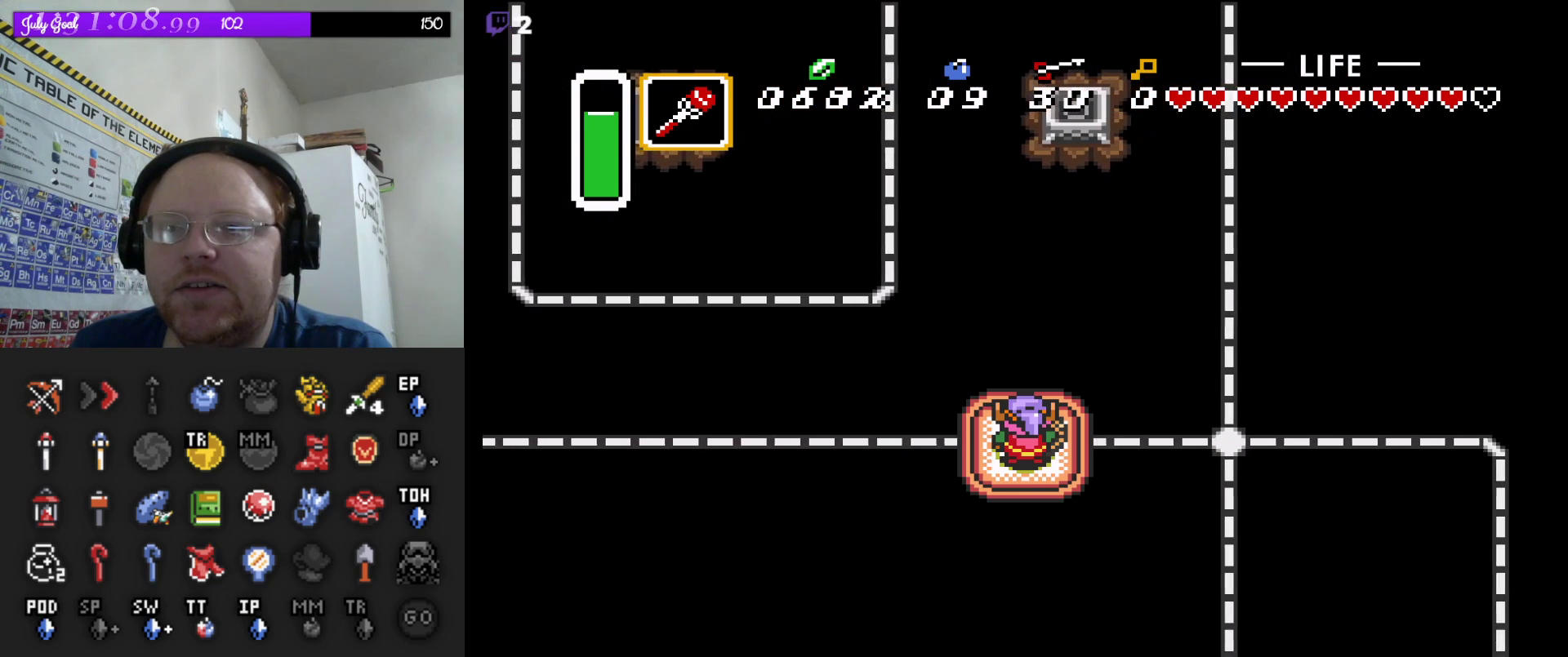
{"dt_ms": 500, "buttons": [], "events": []}
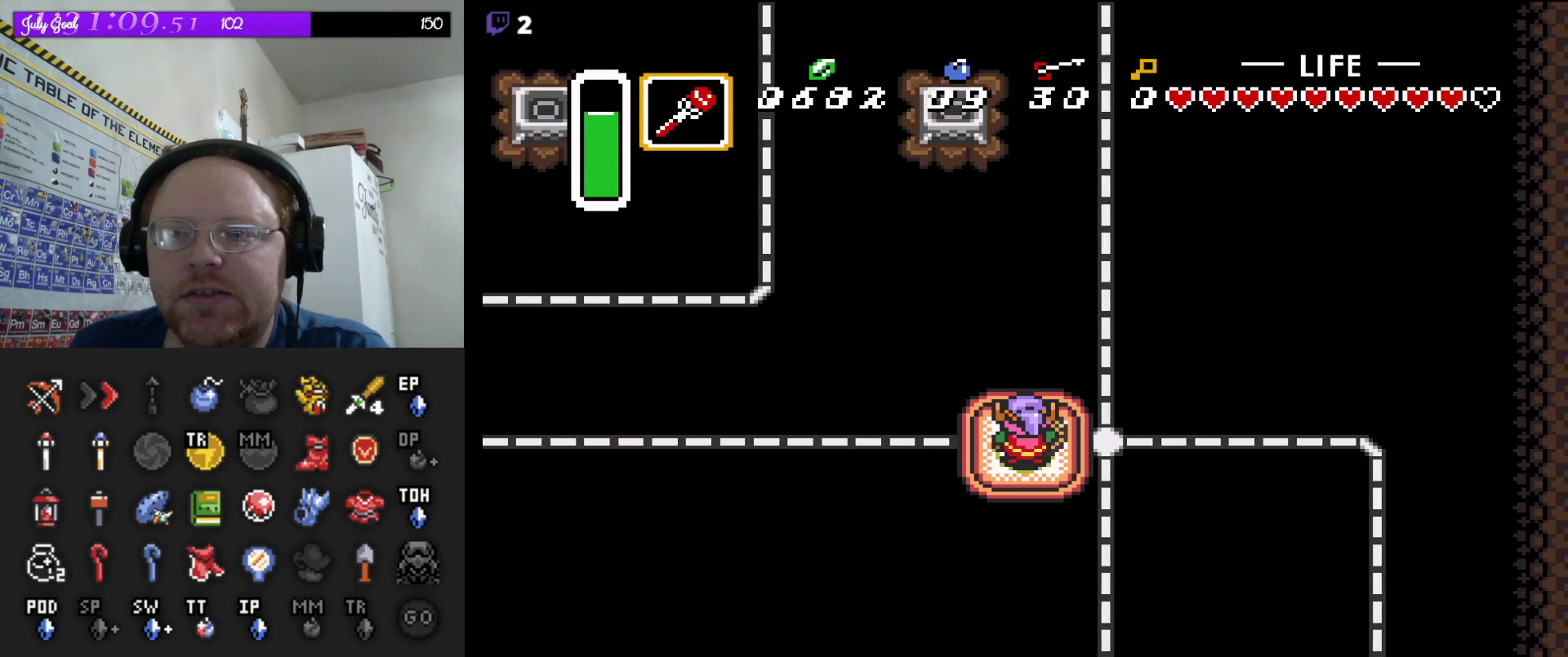
{"dt_ms": 500, "buttons": ["DPAD_UP"], "events": [[83, "DPAD_UP", "down"]]}
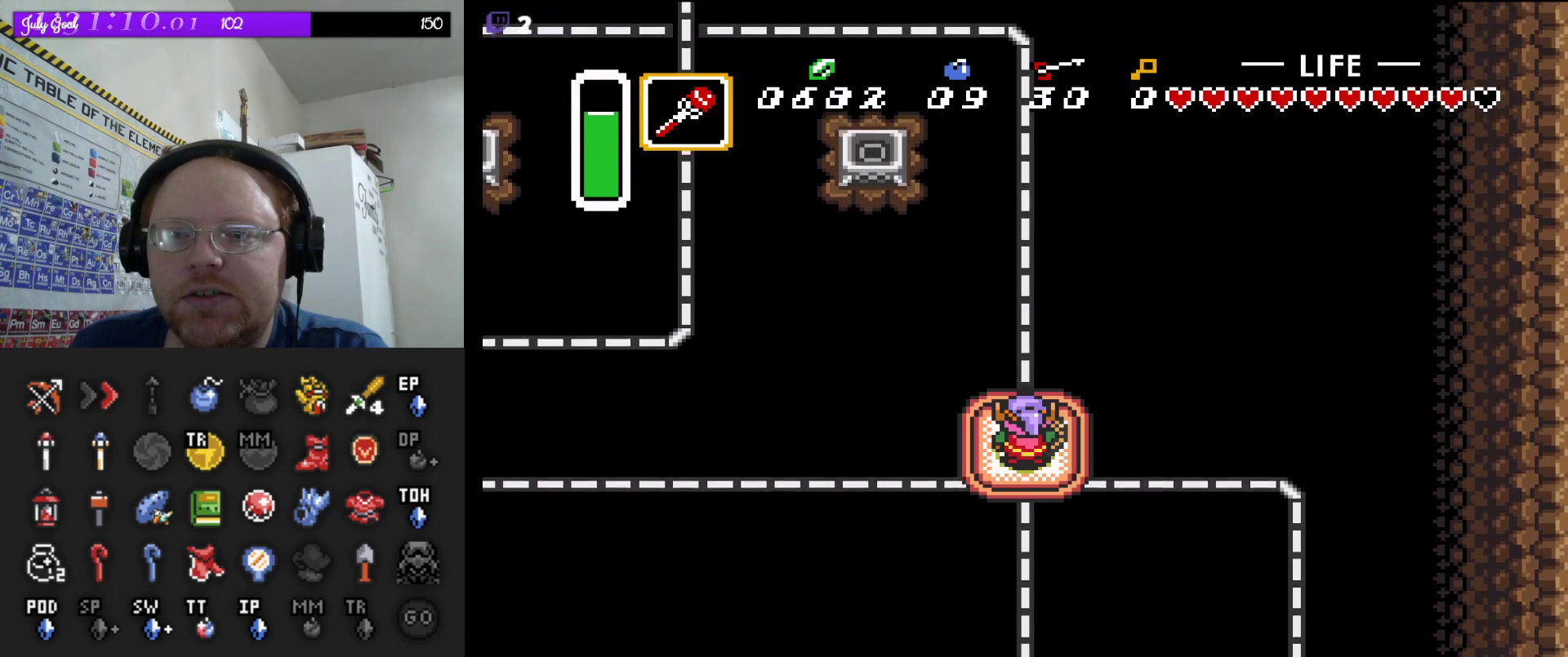
{"dt_ms": 500, "buttons": [], "events": [[167, "DPAD_UP", "up"], [350, "DPAD_LEFT", "down"], [467, "DPAD_LEFT", "up"]]}
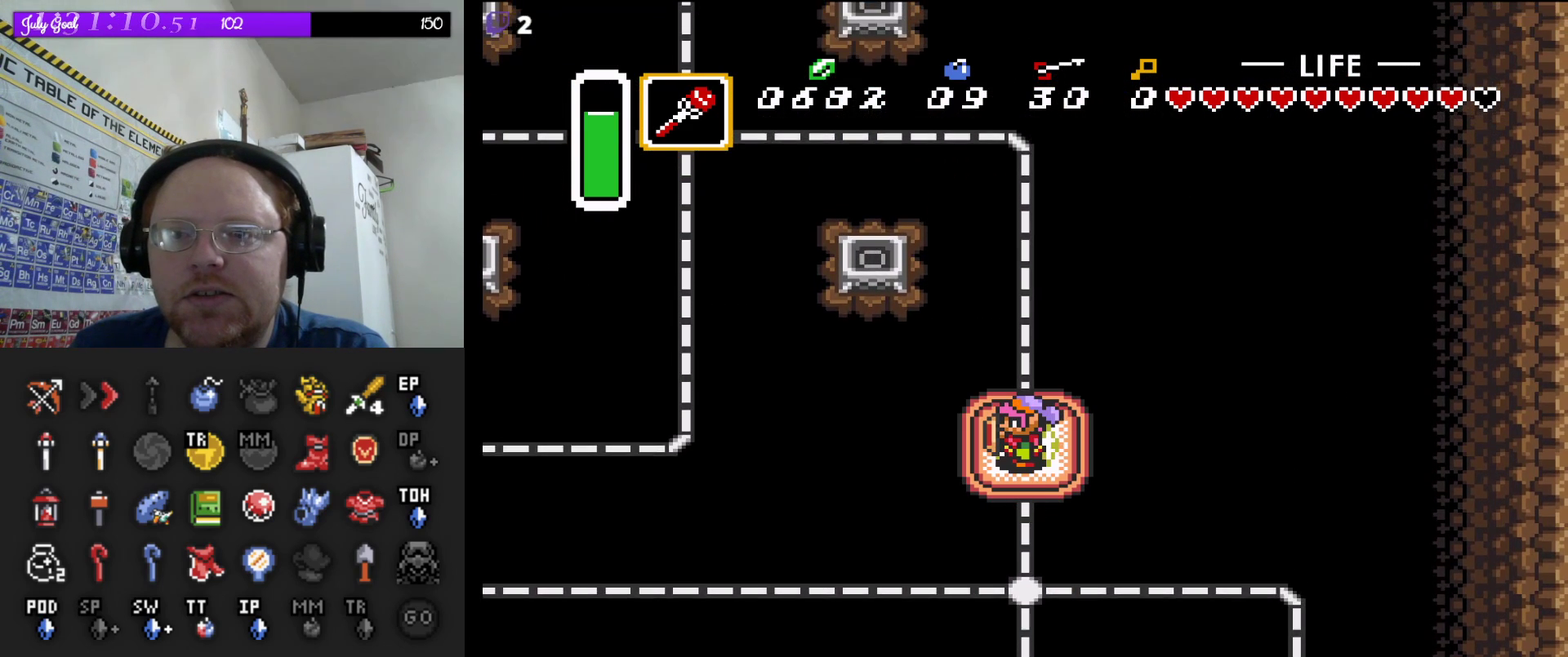
{"dt_ms": 500, "buttons": [], "events": []}
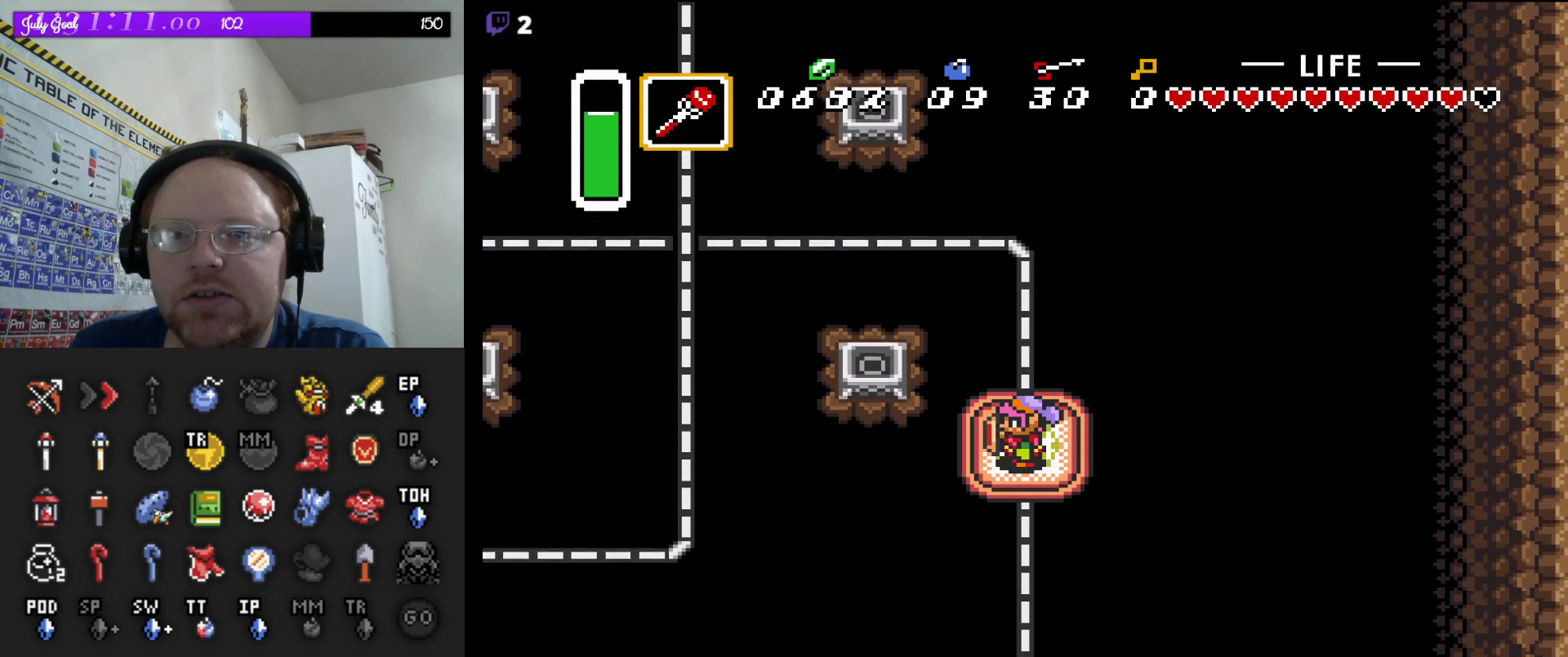
{"dt_ms": 500, "buttons": [], "events": []}
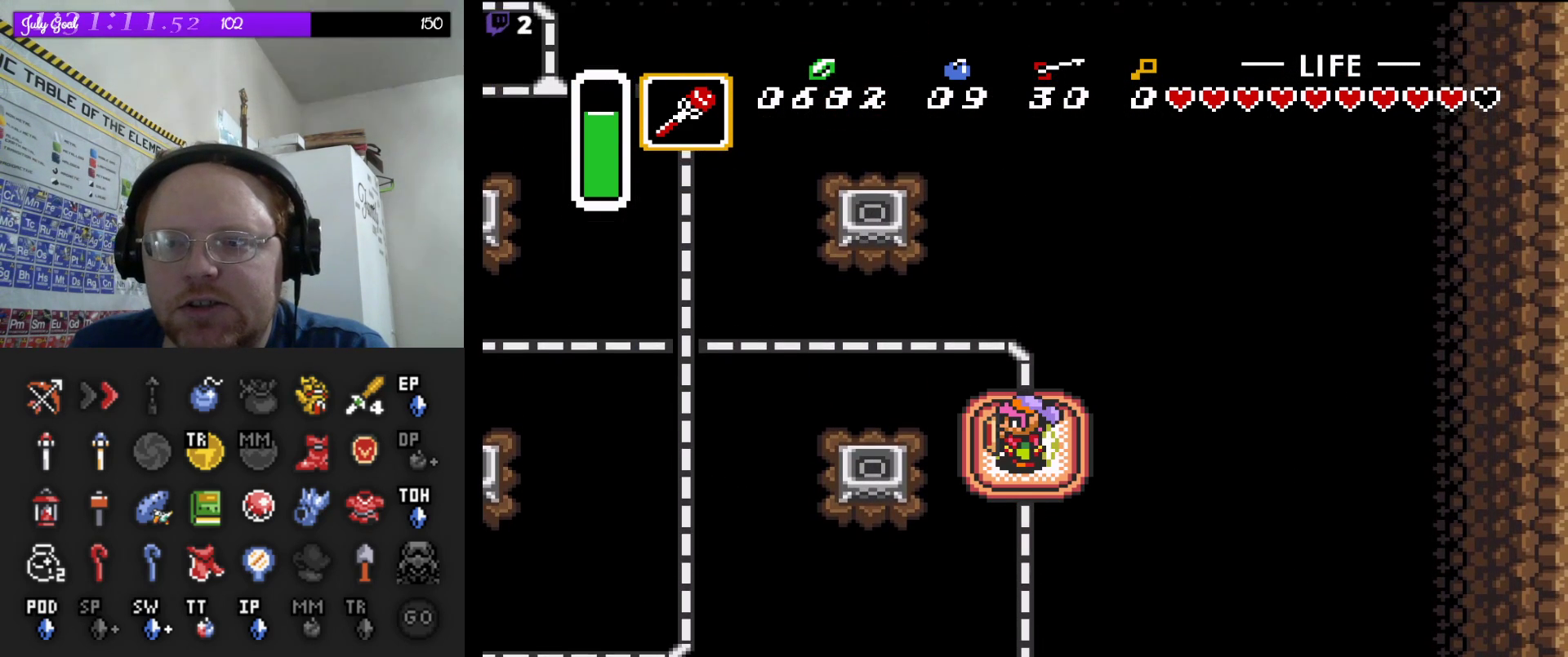
{"dt_ms": 500, "buttons": [], "events": []}
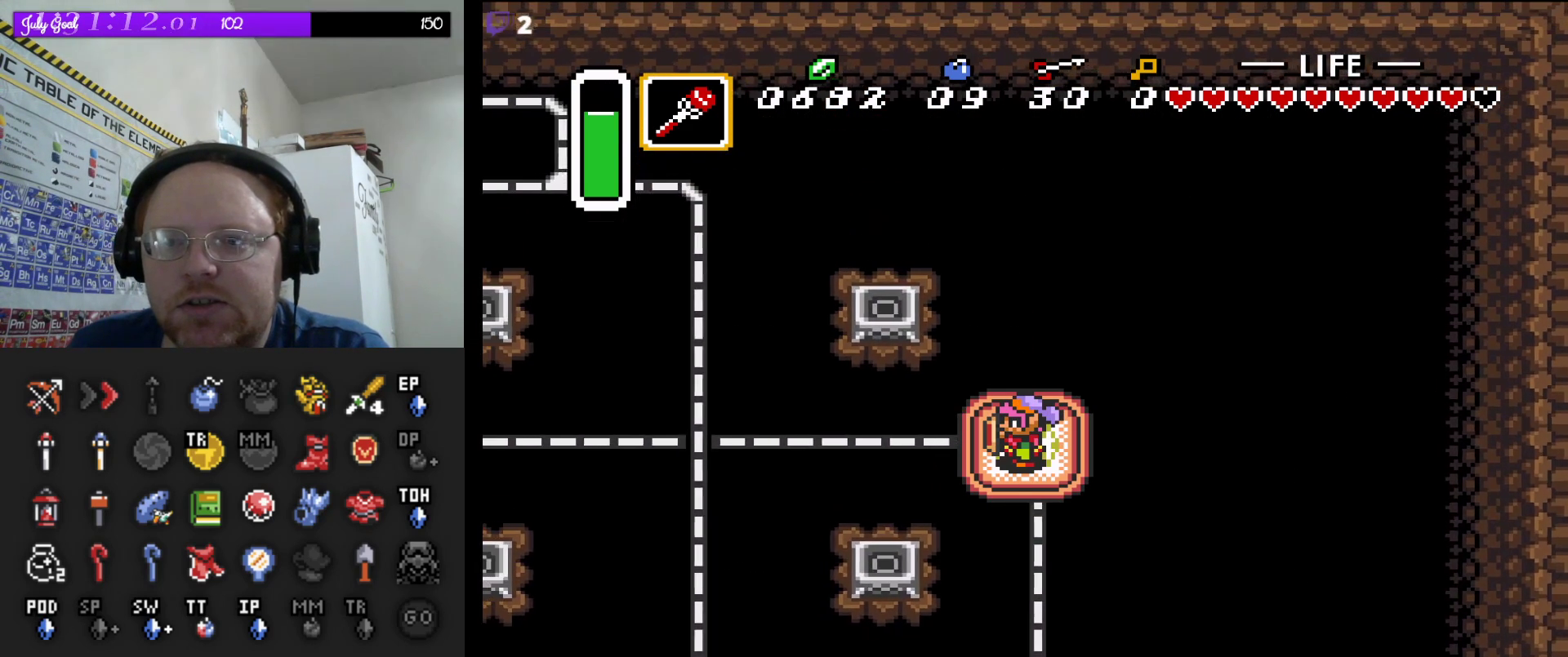
{"dt_ms": 500, "buttons": [], "events": []}
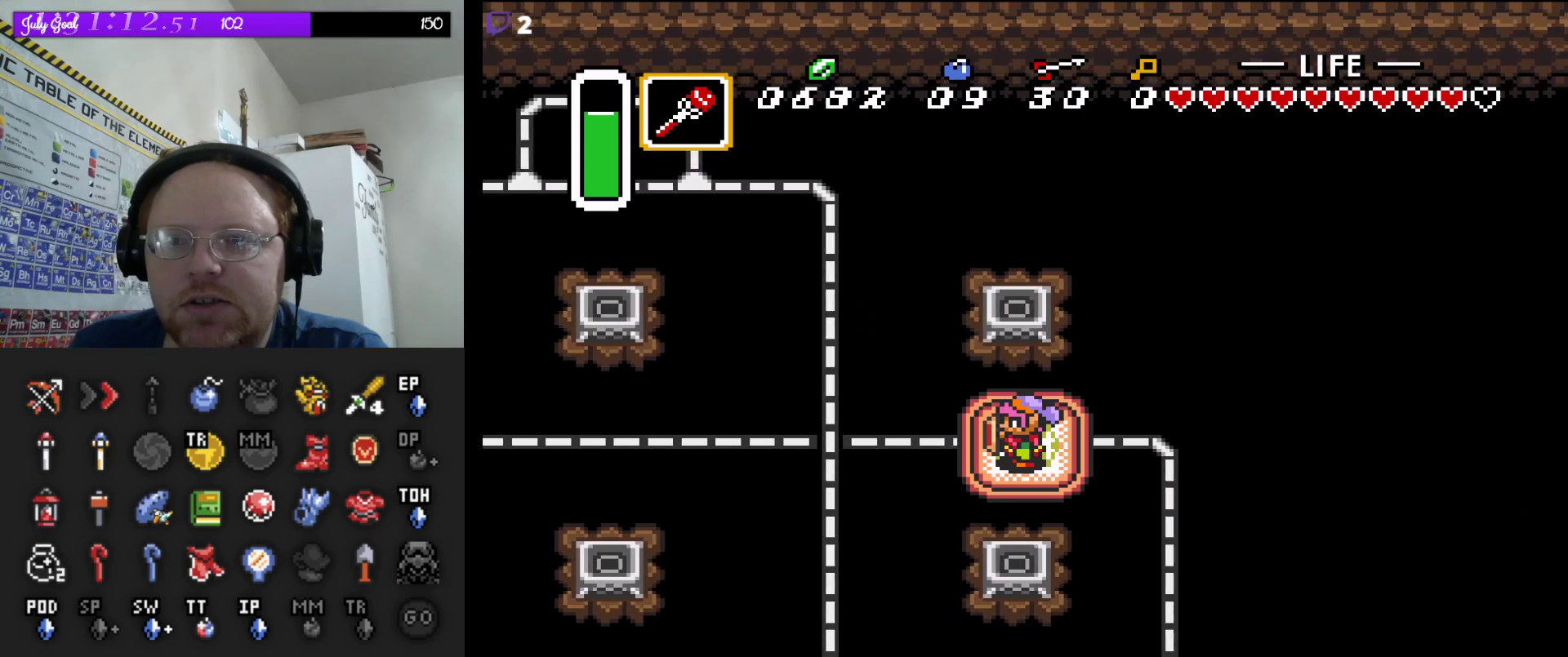
{"dt_ms": 500, "buttons": [], "events": [[50, "DPAD_UP", "down"], [167, "DPAD_UP", "up"]]}
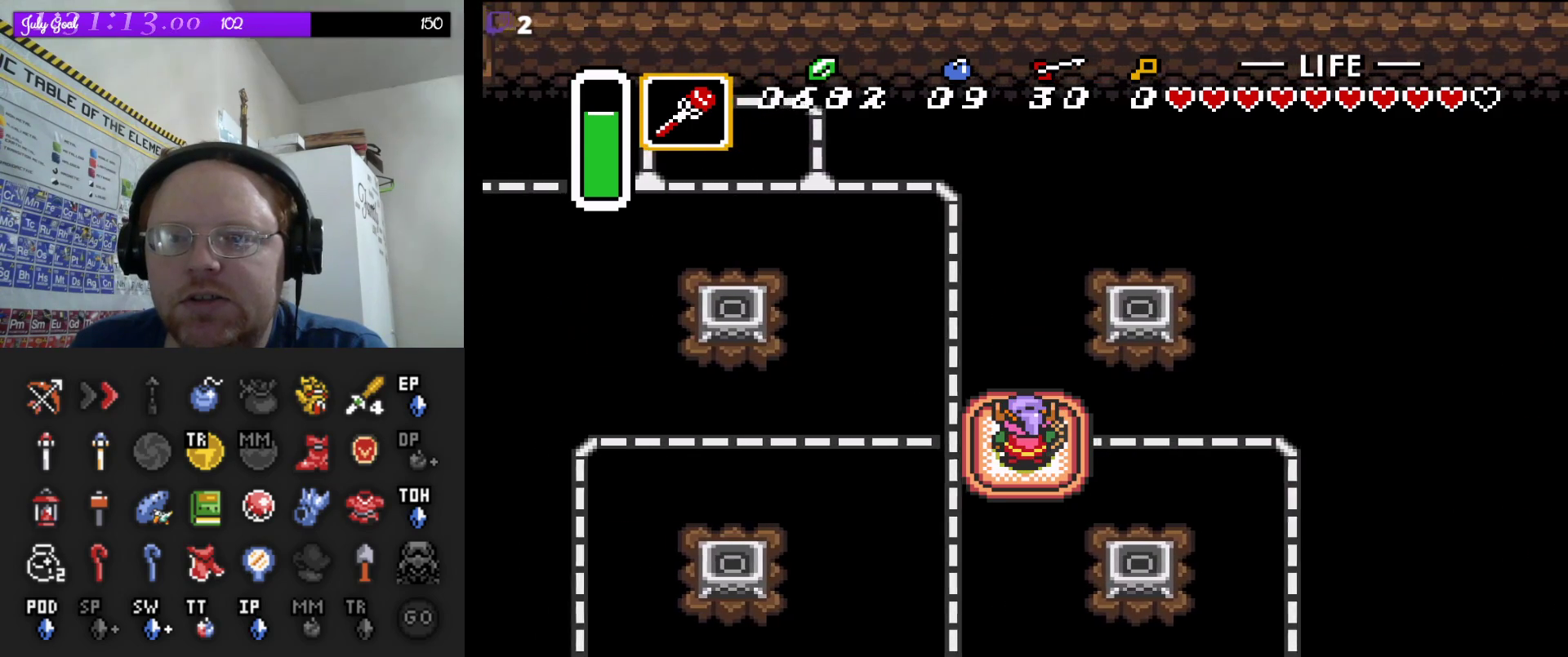
{"dt_ms": 500, "buttons": [], "events": []}
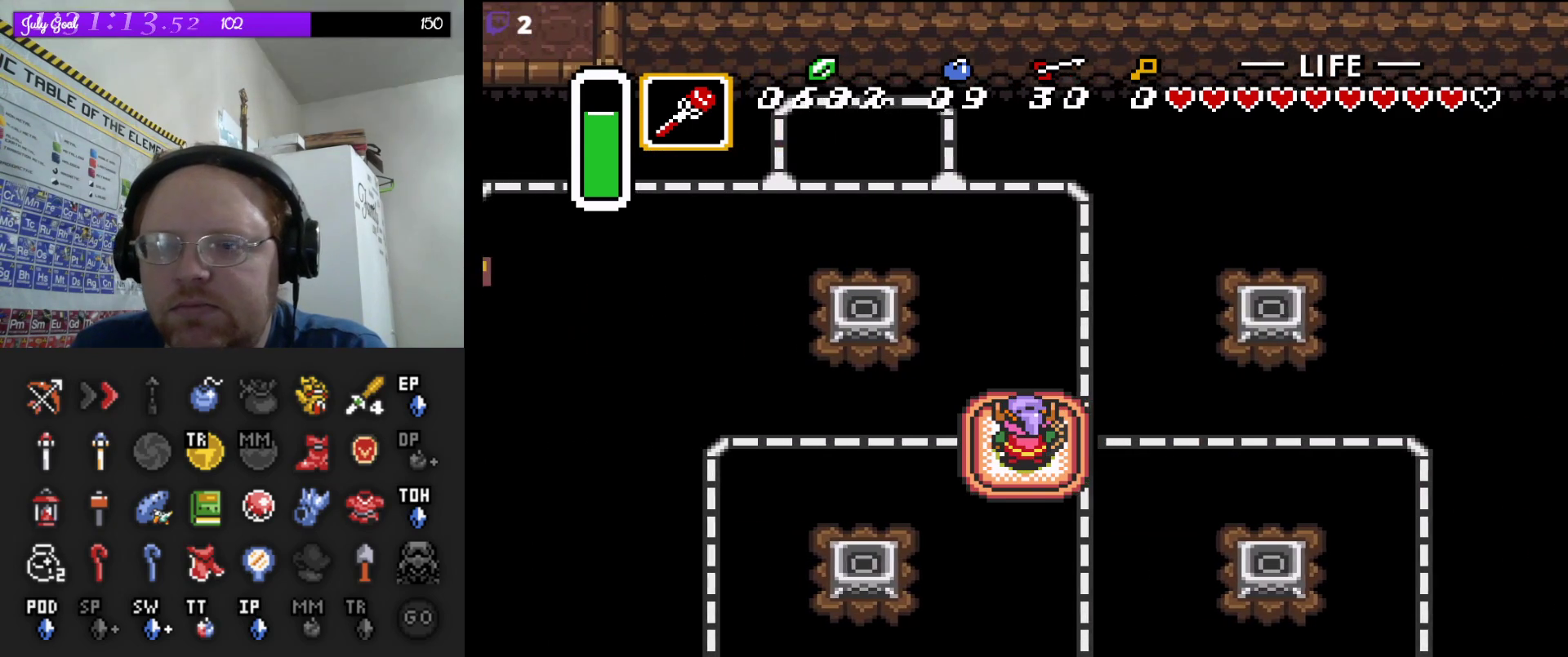
{"dt_ms": 500, "buttons": [], "events": []}
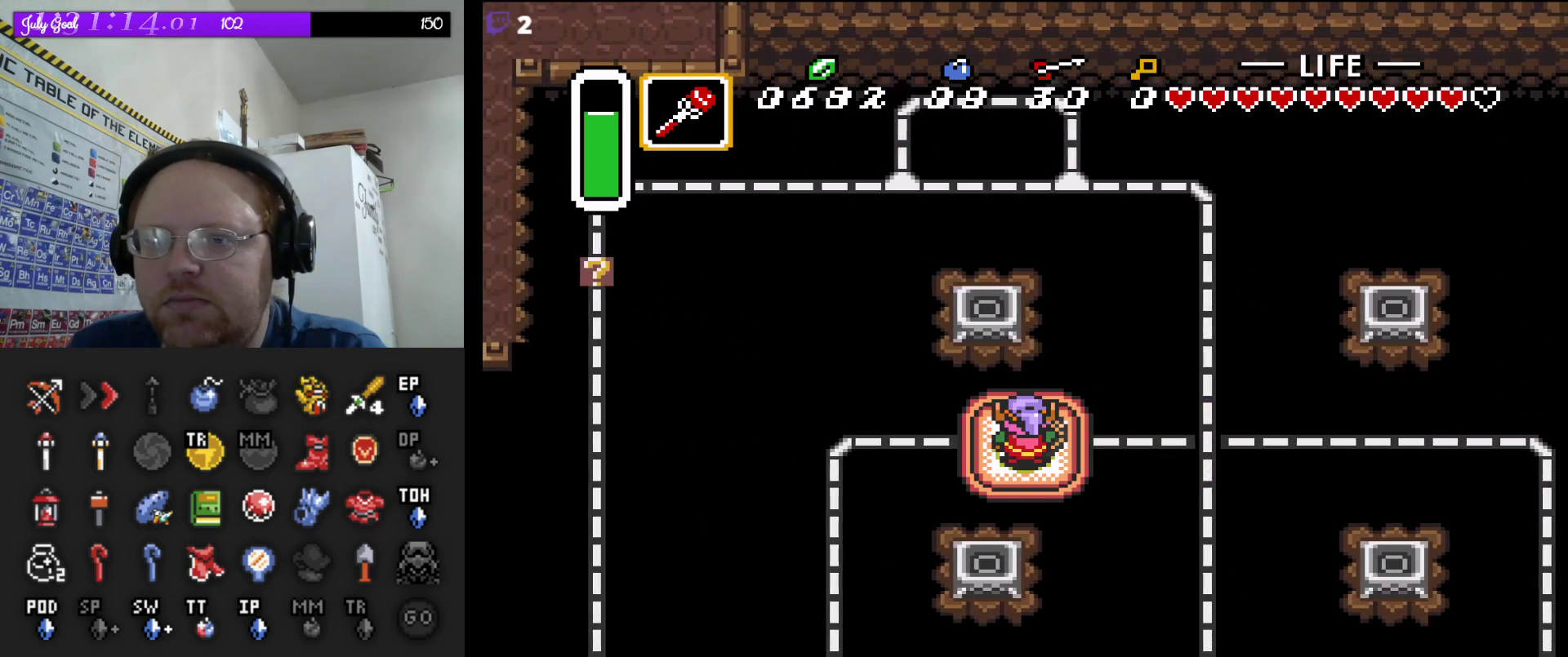
{"dt_ms": 500, "buttons": [], "events": []}
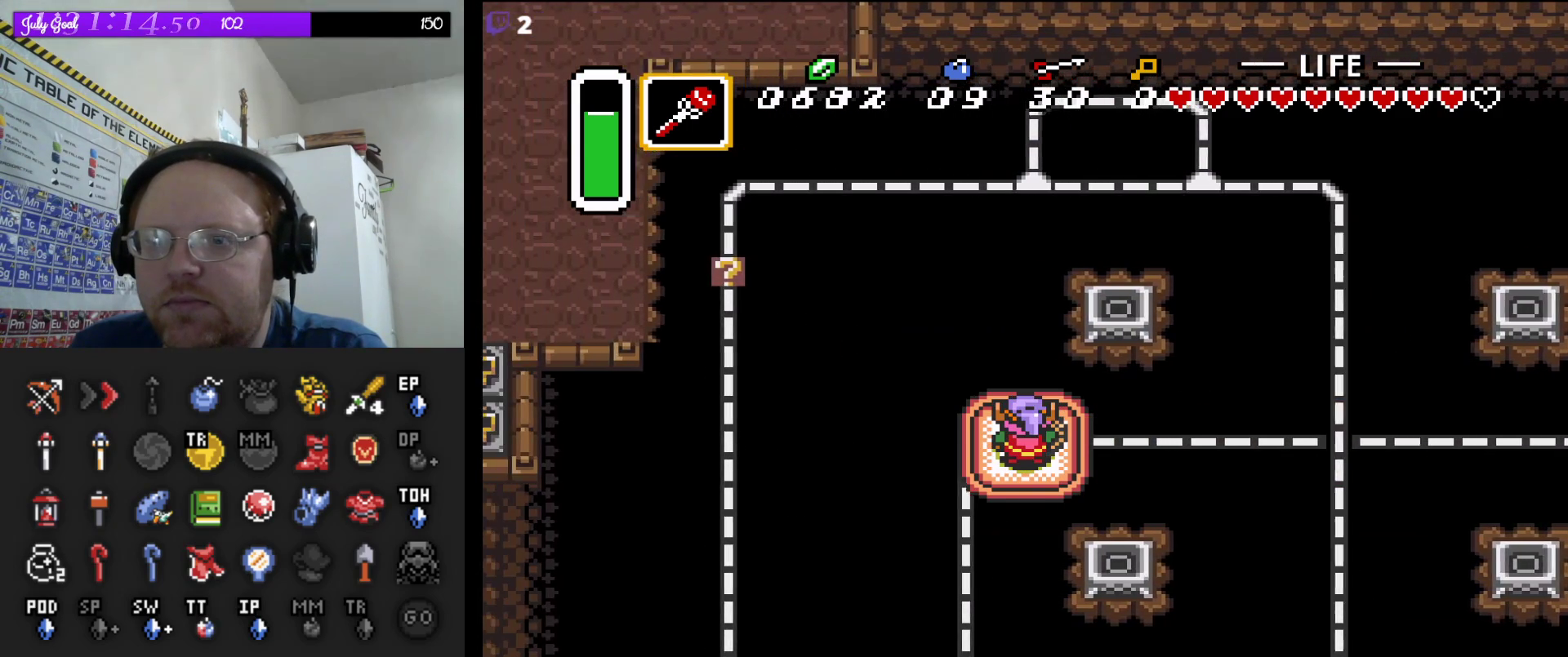
{"dt_ms": 500, "buttons": [], "events": []}
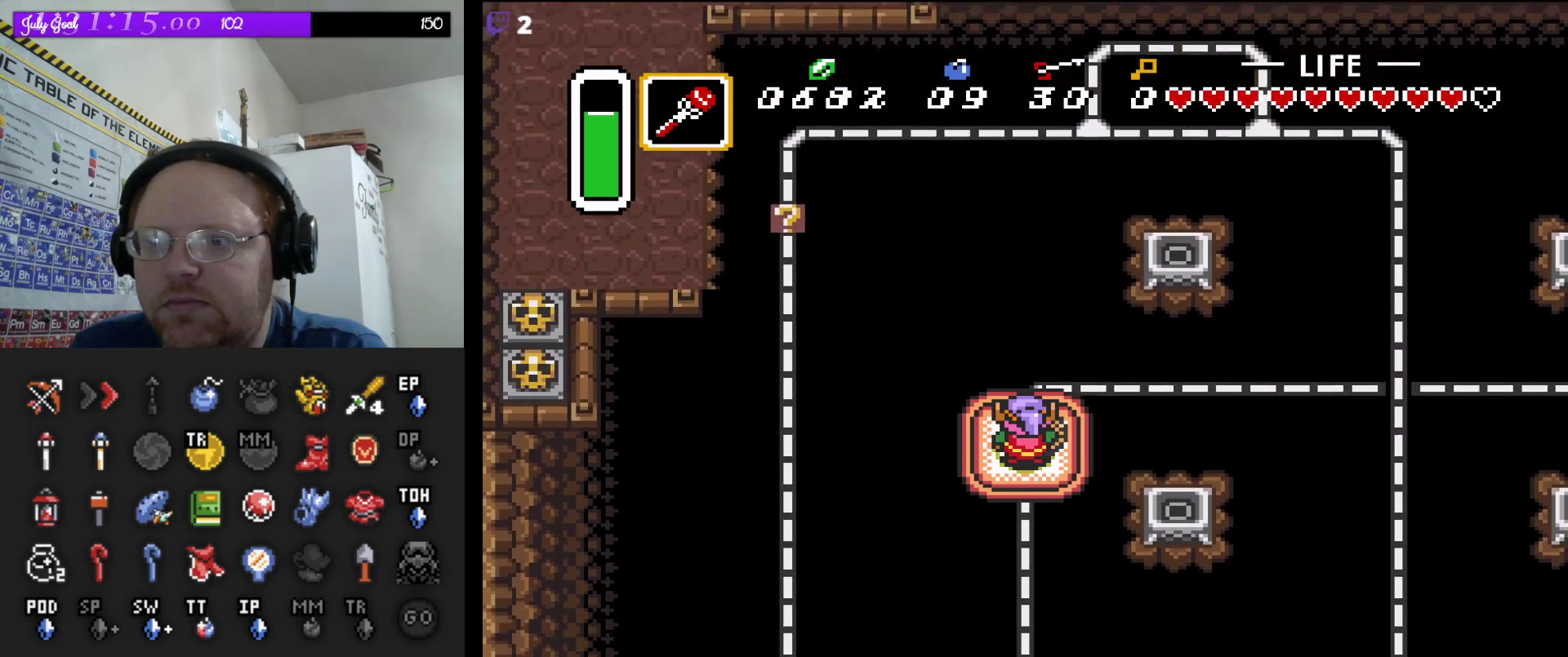
{"dt_ms": 500, "buttons": ["DPAD_RIGHT"], "events": [[450, "DPAD_RIGHT", "down"]]}
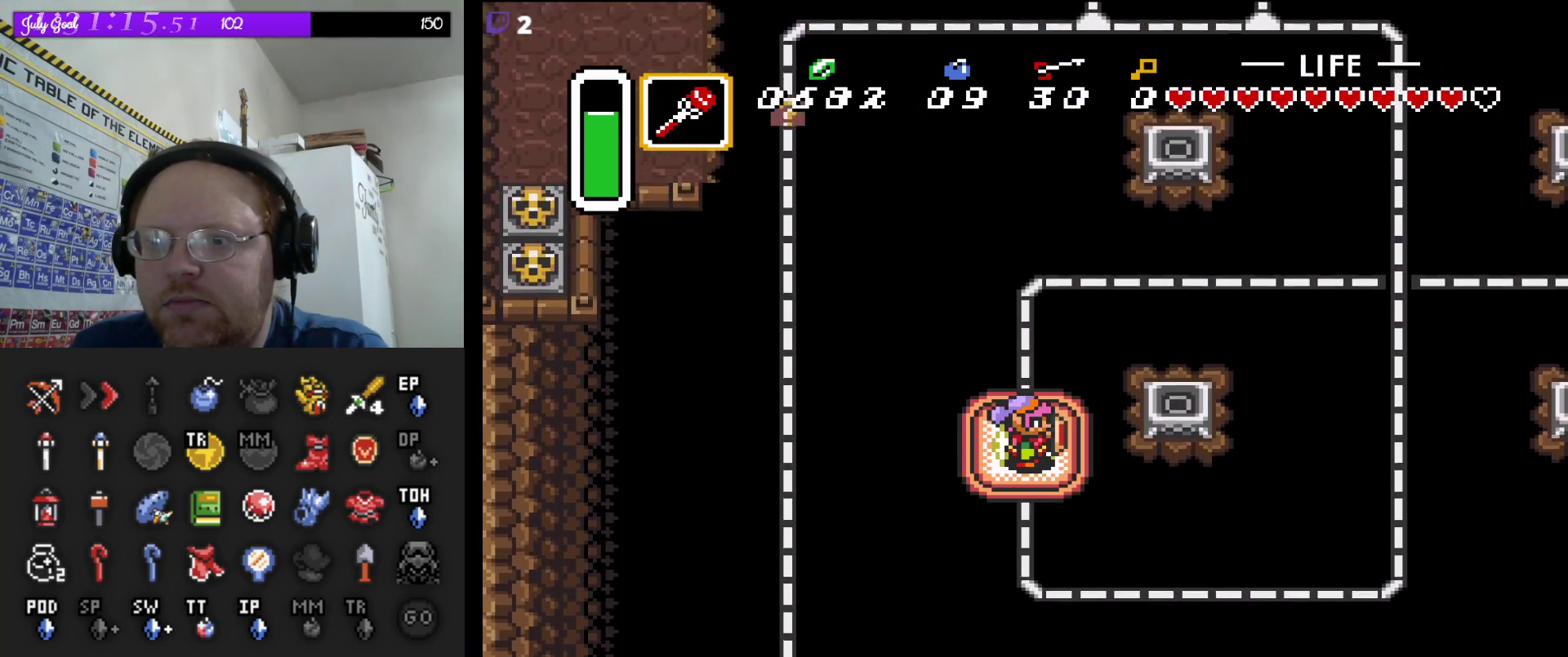
{"dt_ms": 500, "buttons": [], "events": [[50, "DPAD_RIGHT", "up"]]}
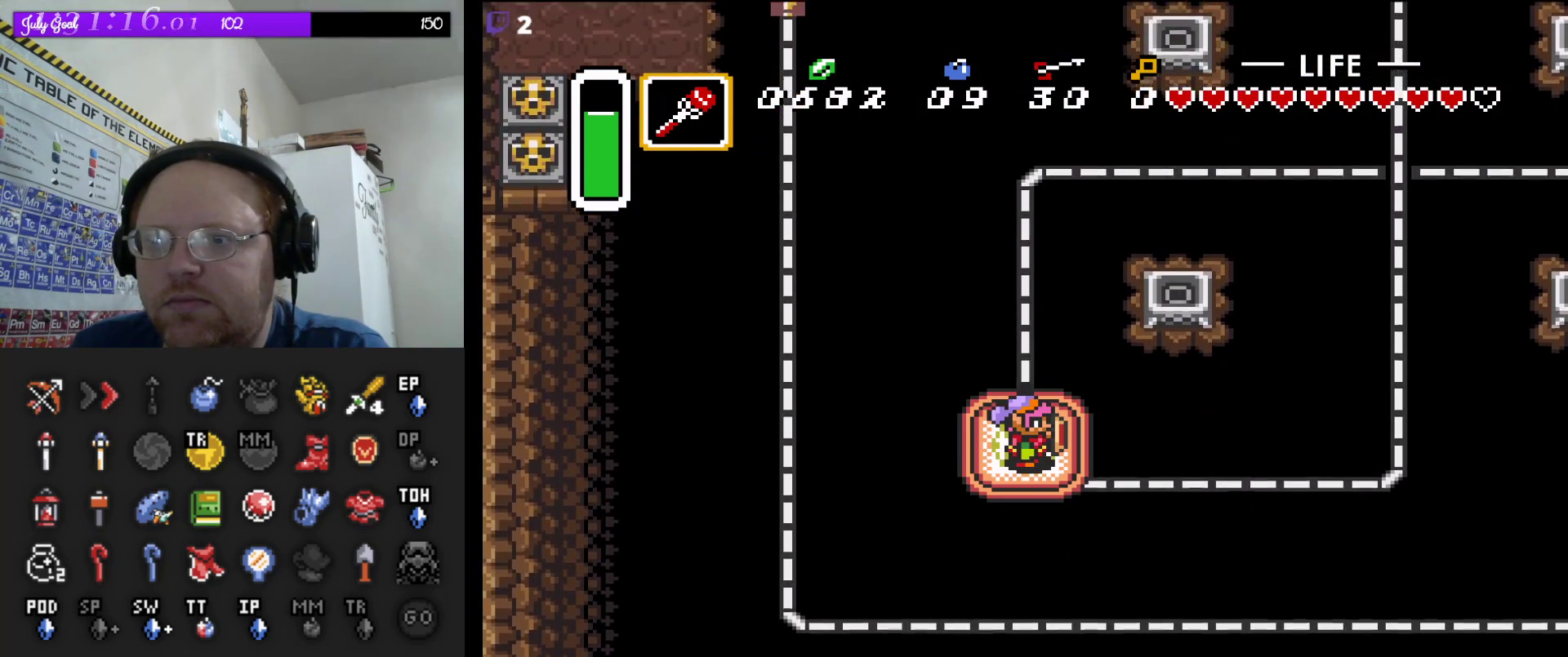
{"dt_ms": 500, "buttons": [], "events": []}
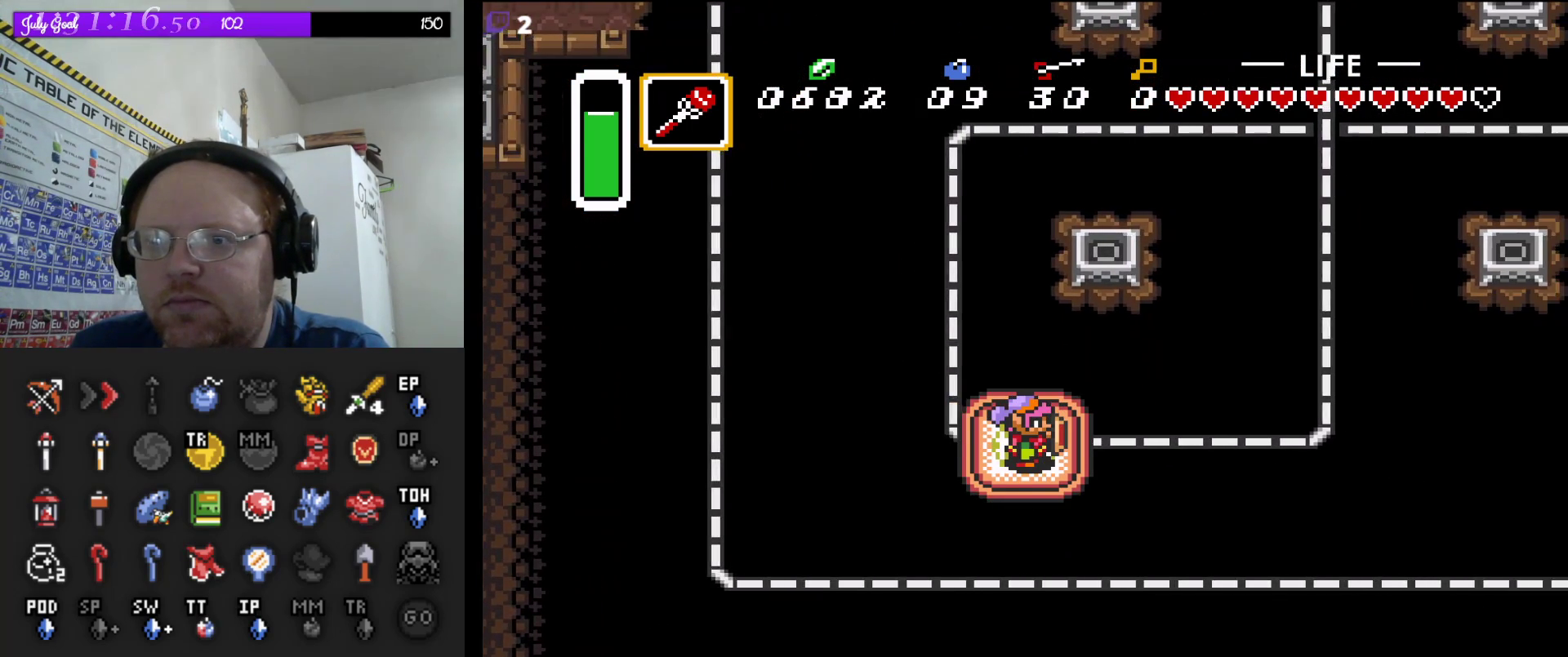
{"dt_ms": 500, "buttons": [], "events": []}
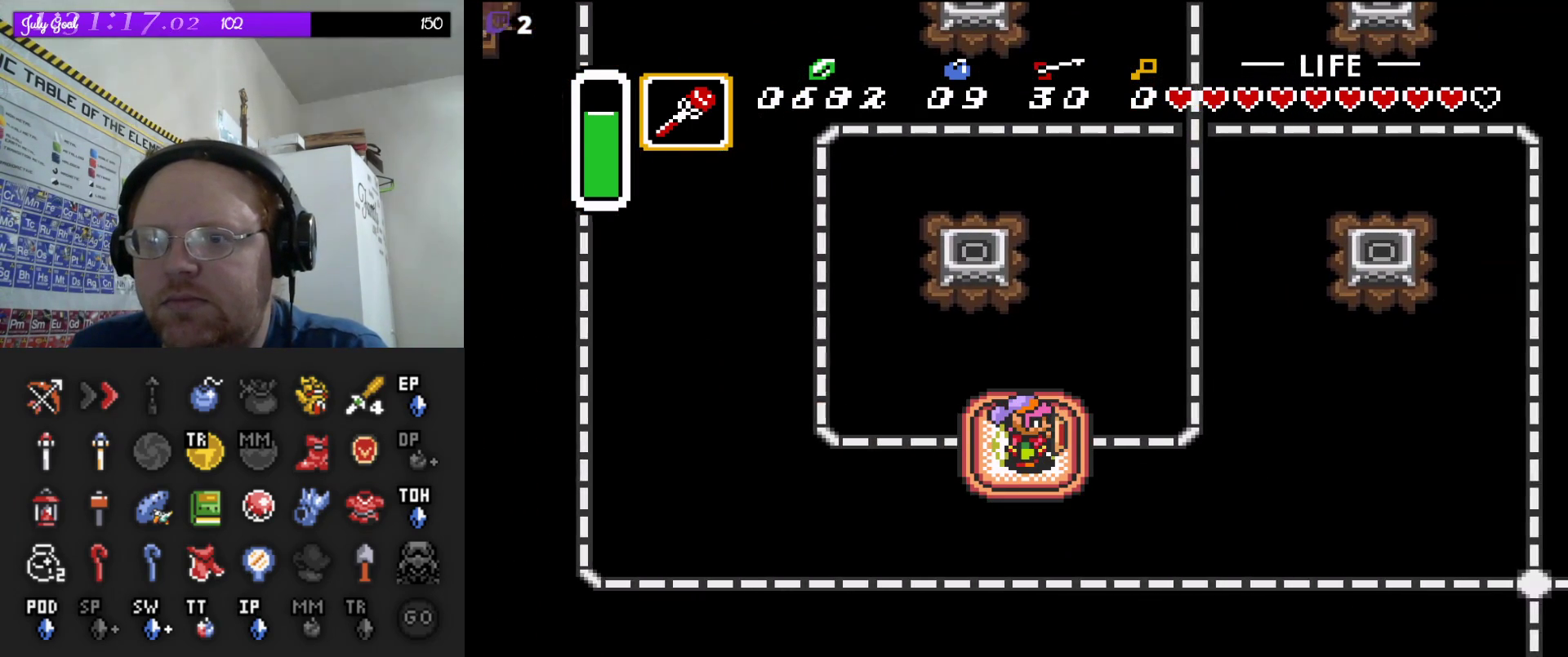
{"dt_ms": 500, "buttons": [], "events": []}
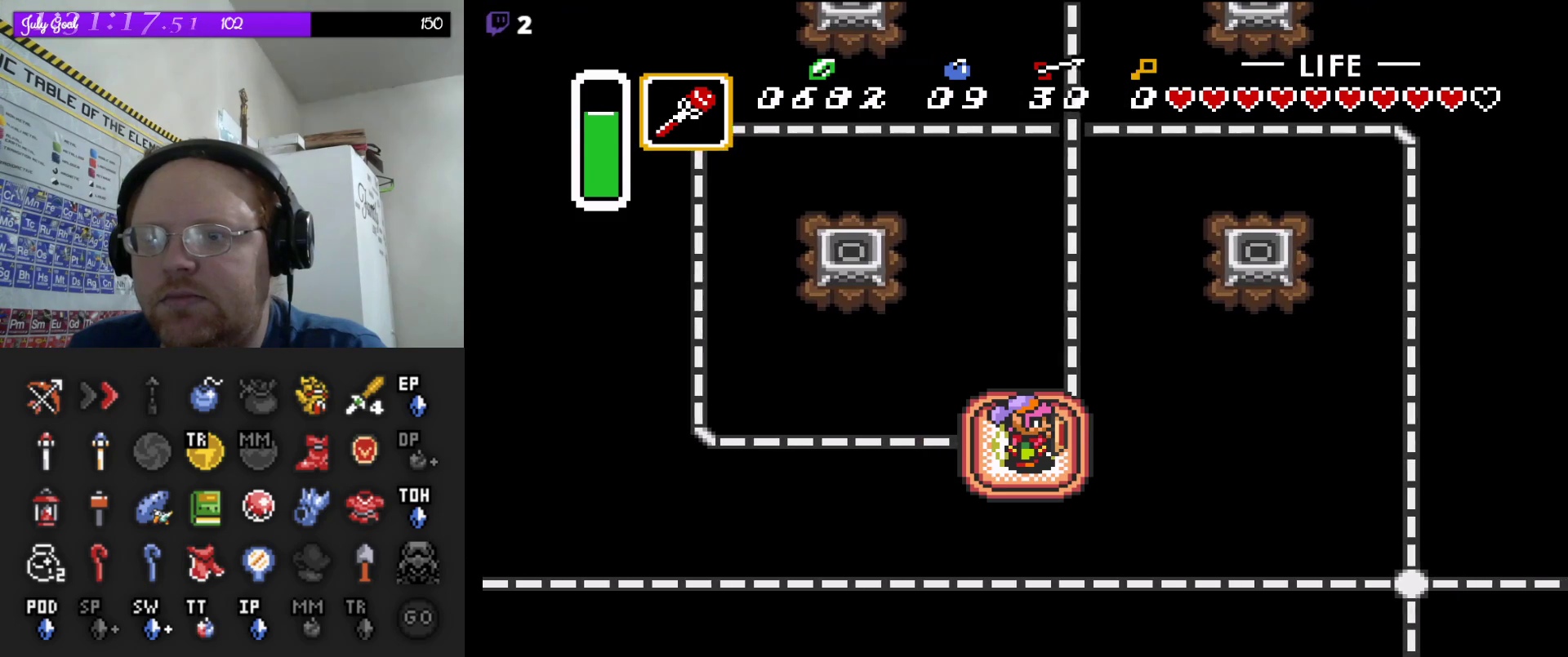
{"dt_ms": 500, "buttons": [], "events": []}
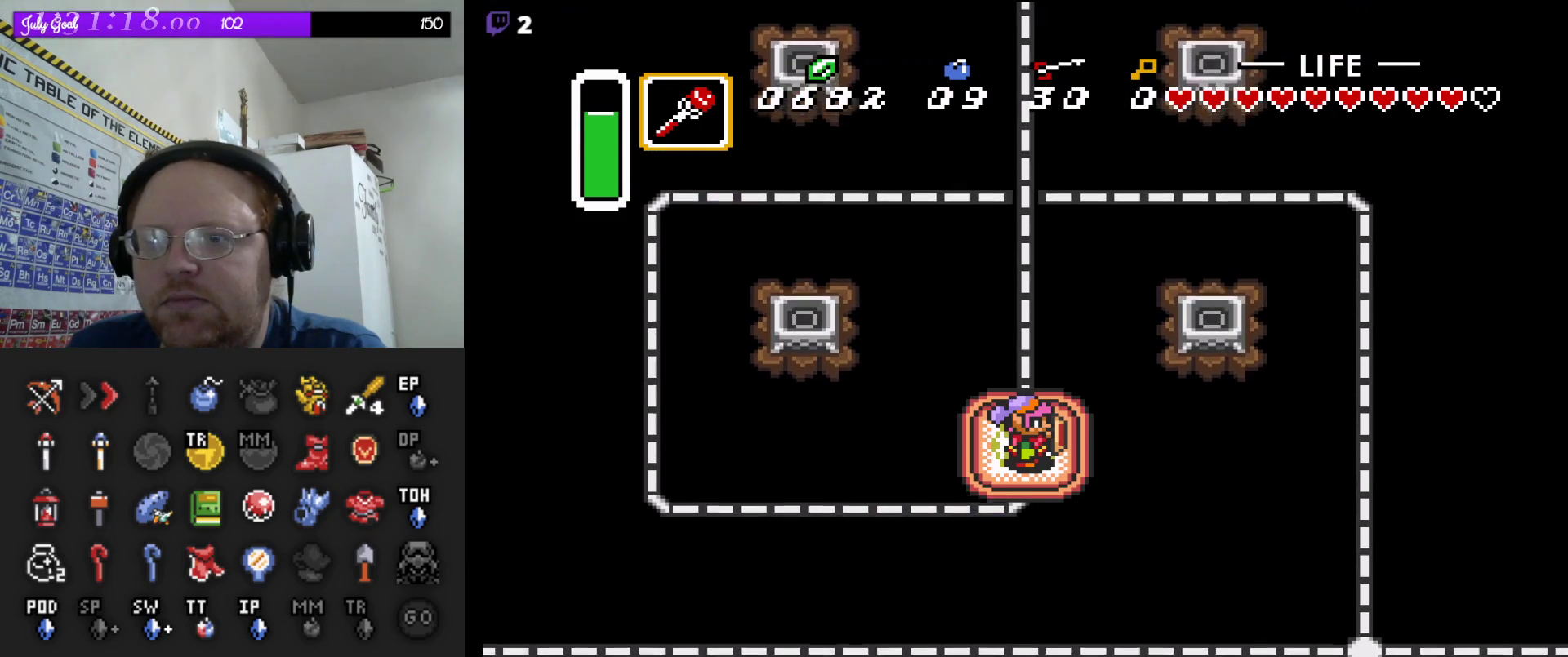
{"dt_ms": 1000, "buttons": [], "events": []}
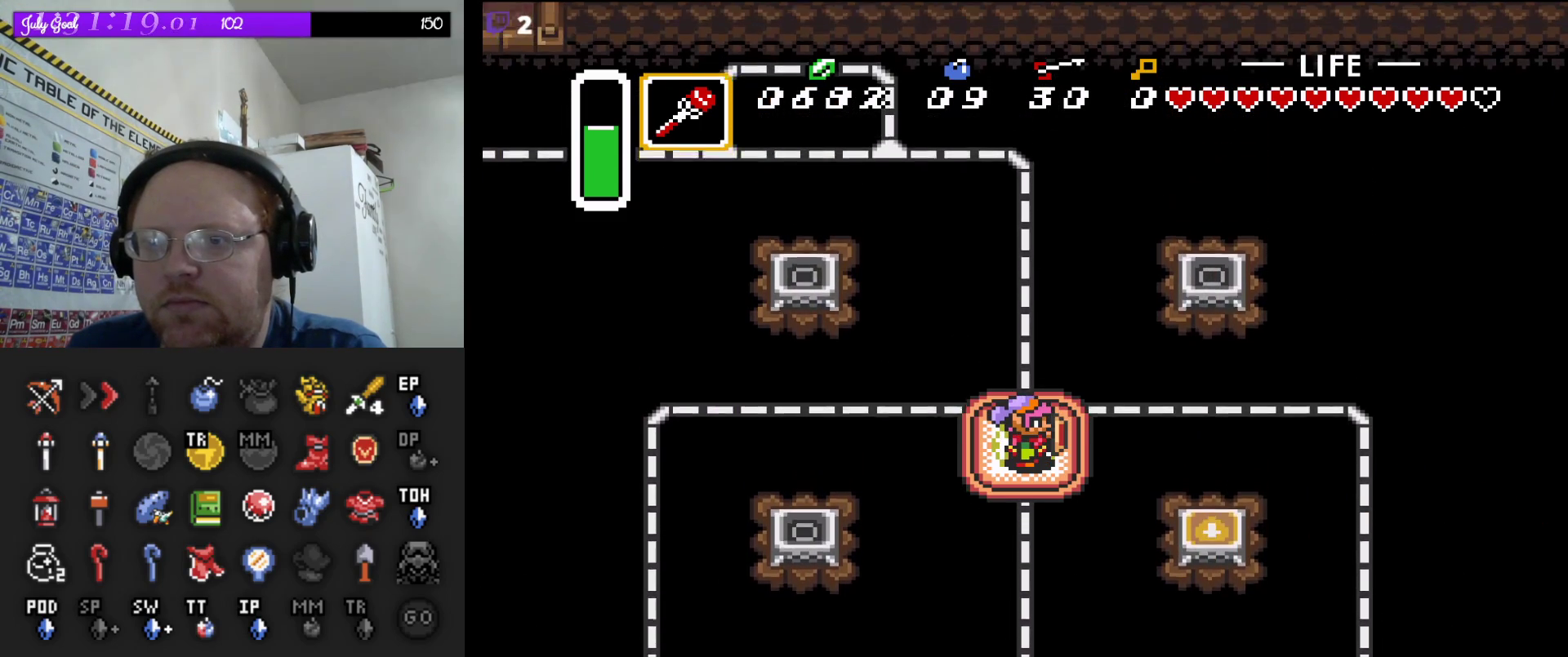
{"dt_ms": 500, "buttons": [], "events": []}
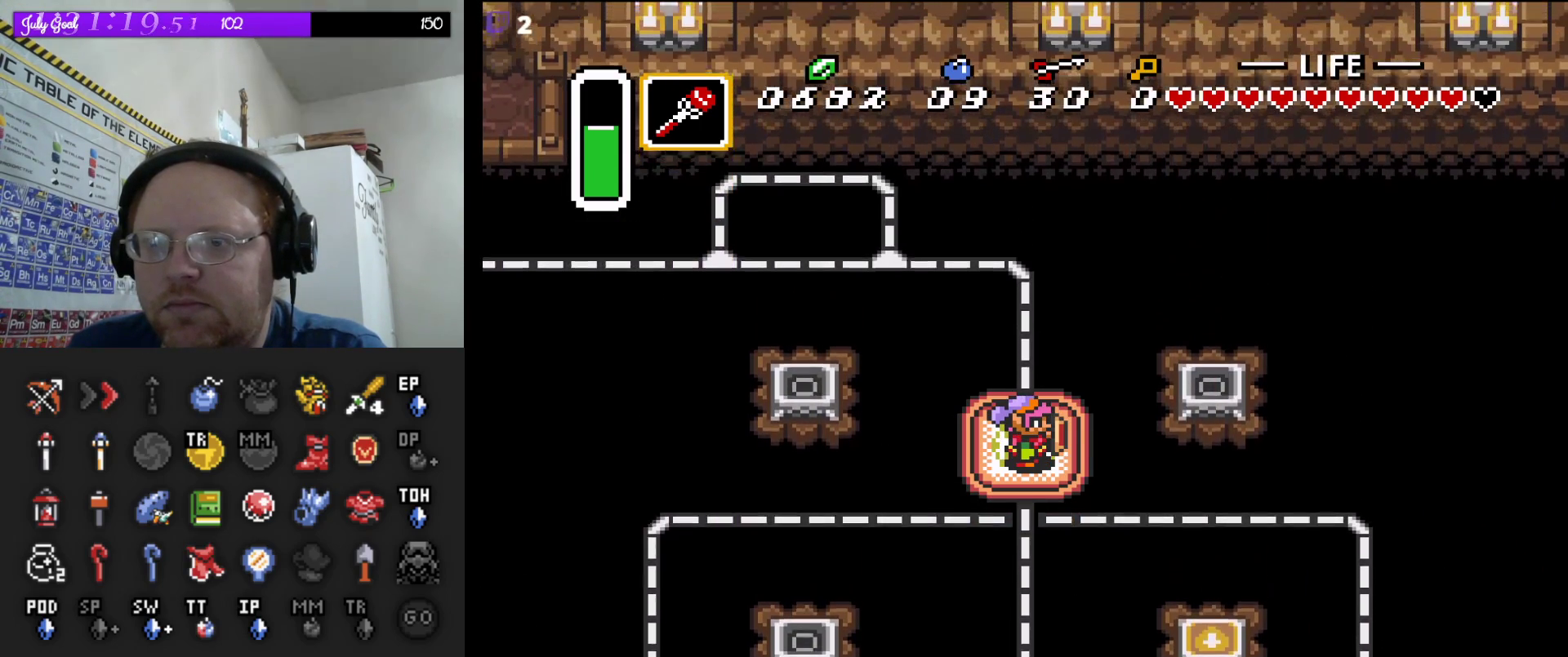
{"dt_ms": 500, "buttons": ["DPAD_DOWN"], "events": [[467, "DPAD_DOWN", "down"]]}
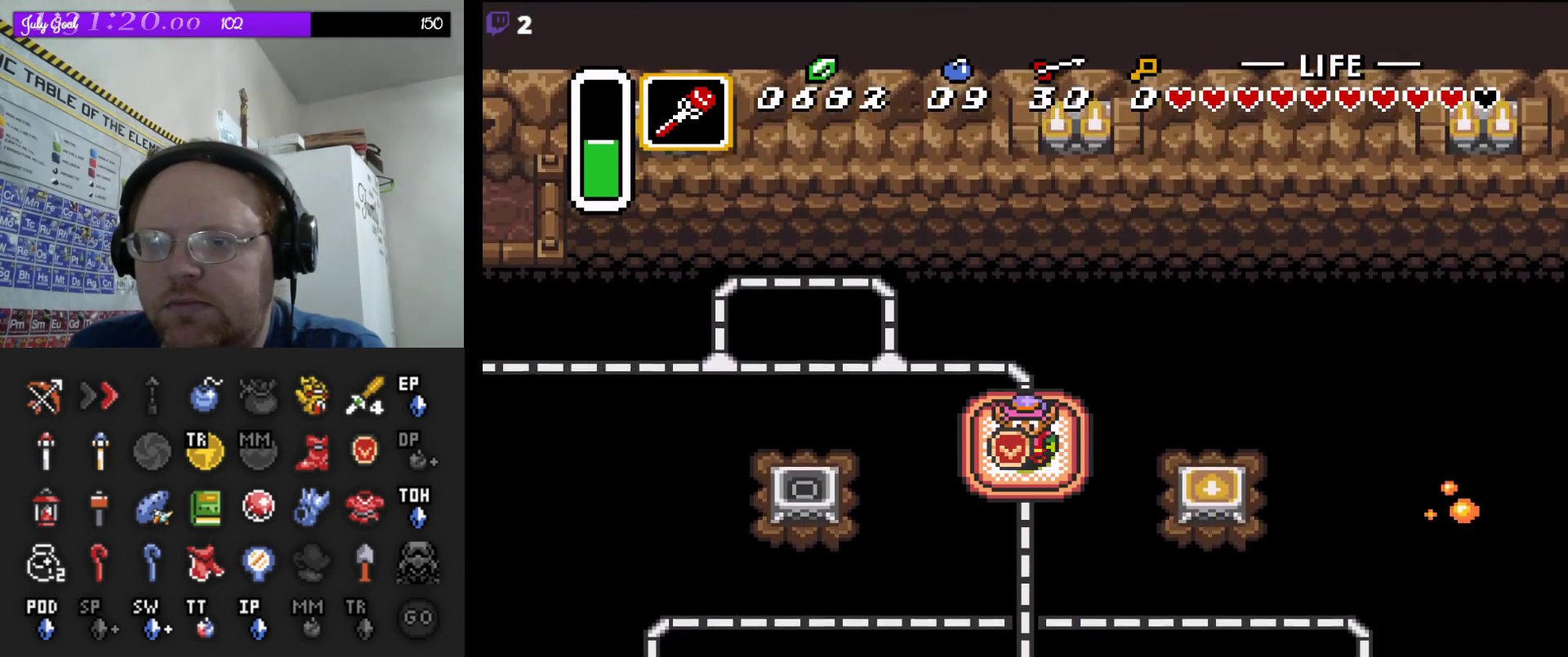
{"dt_ms": 500, "buttons": [], "events": [[83, "DPAD_DOWN", "up"]]}
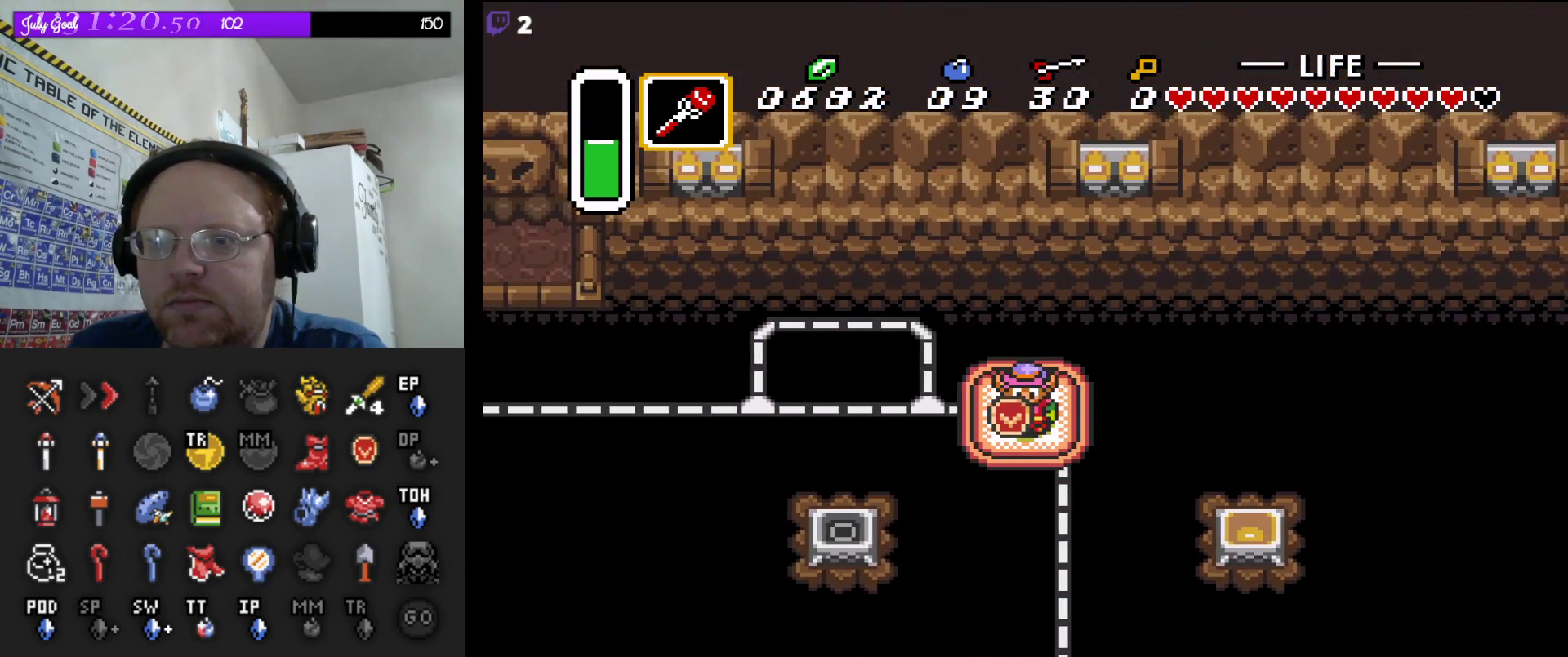
{"dt_ms": 500, "buttons": [], "events": []}
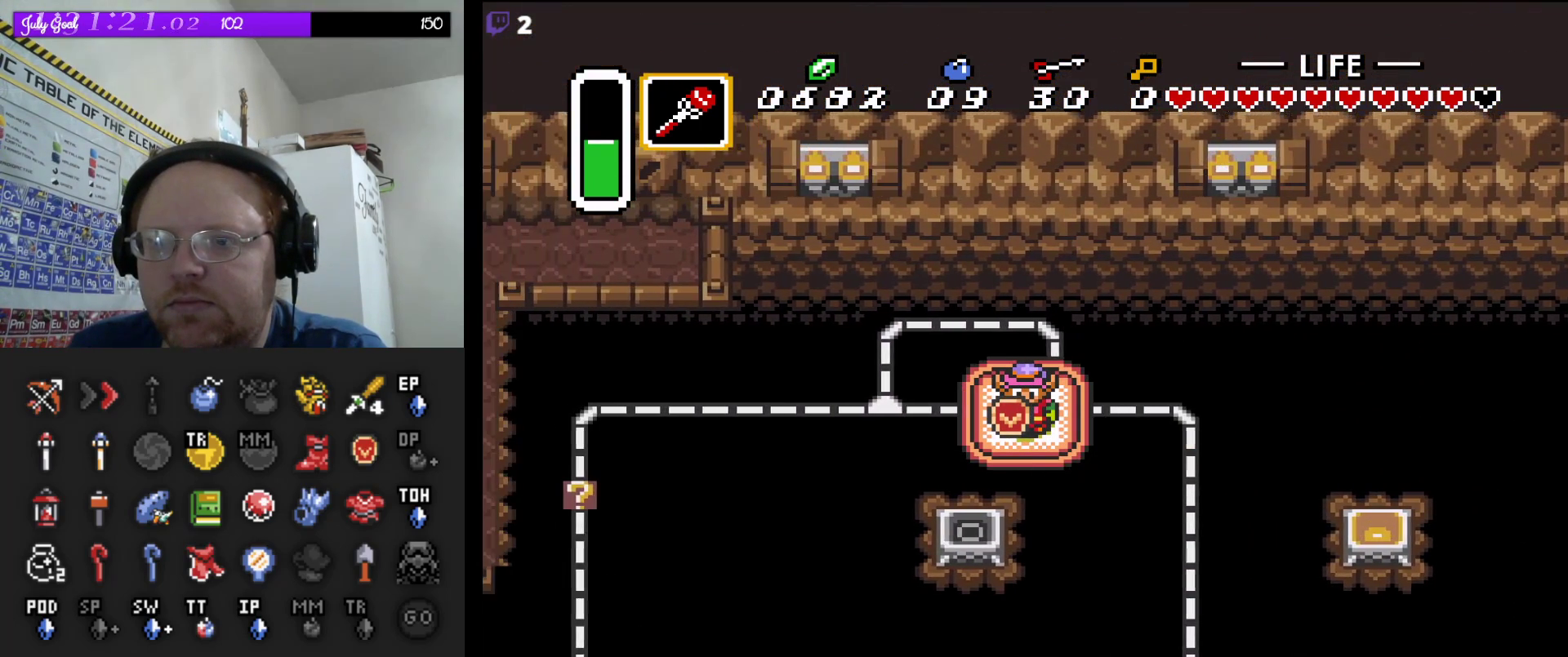
{"dt_ms": 500, "buttons": [], "events": []}